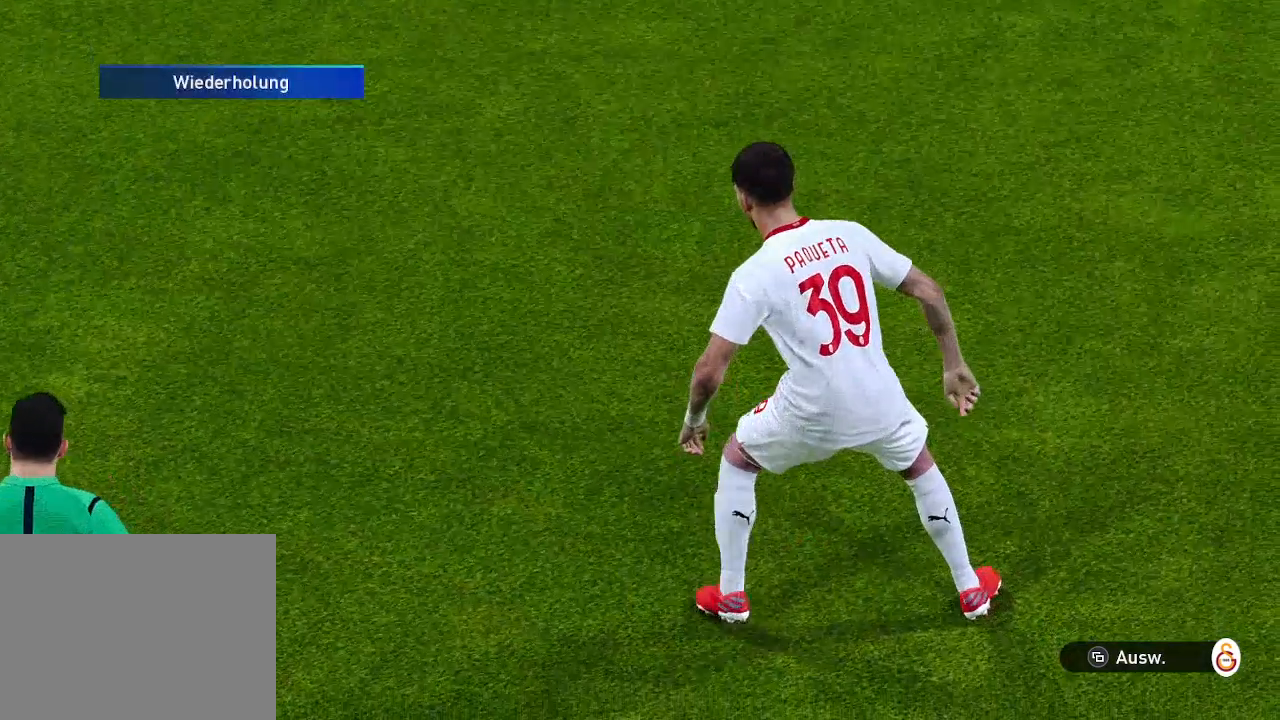
Gameplay with a controller (Xbox layout); each line is a JSON object with the inputs held at the frame after it. "events" lists button and stick changes between this image and that frame as [ms after this image, input, new state], when the widget could be followed in between.
{"buttons": [], "left_stick": "center", "right_stick": "center", "events": [[233, "START", "down"], [300, "START", "up"]]}
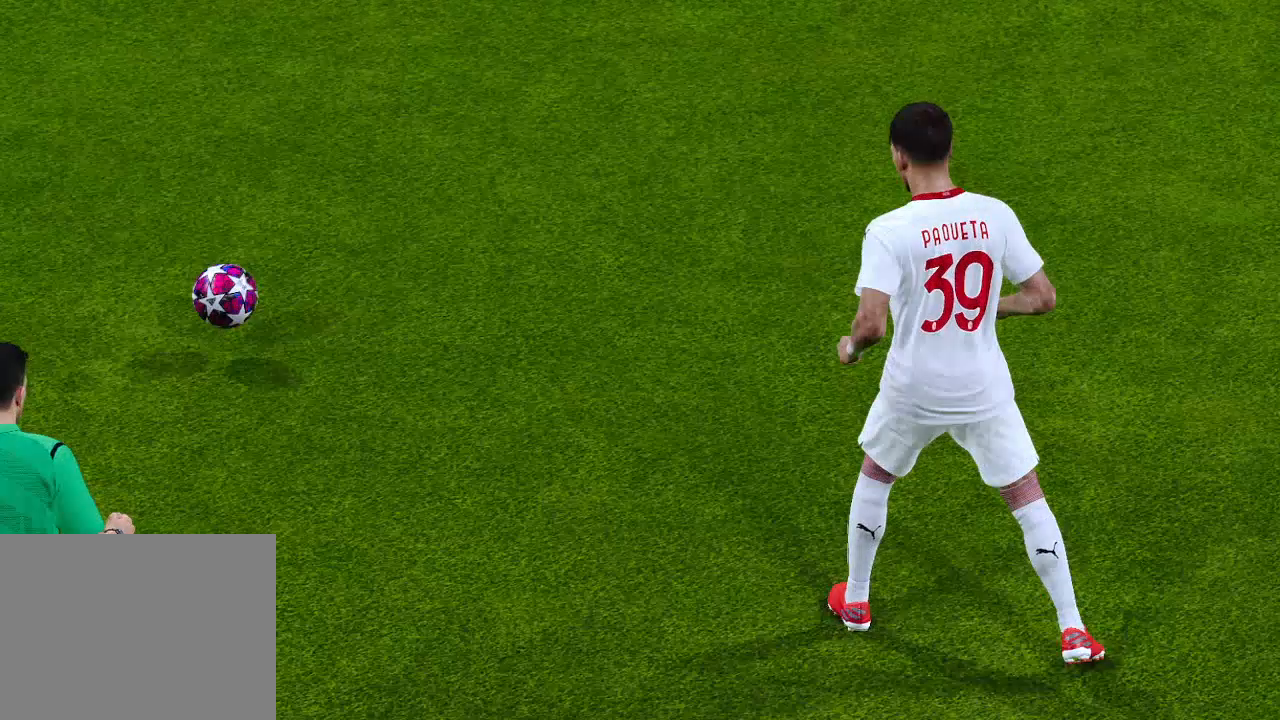
{"buttons": [], "left_stick": "center", "right_stick": "center", "events": [[267, "START", "down"], [400, "START", "up"]]}
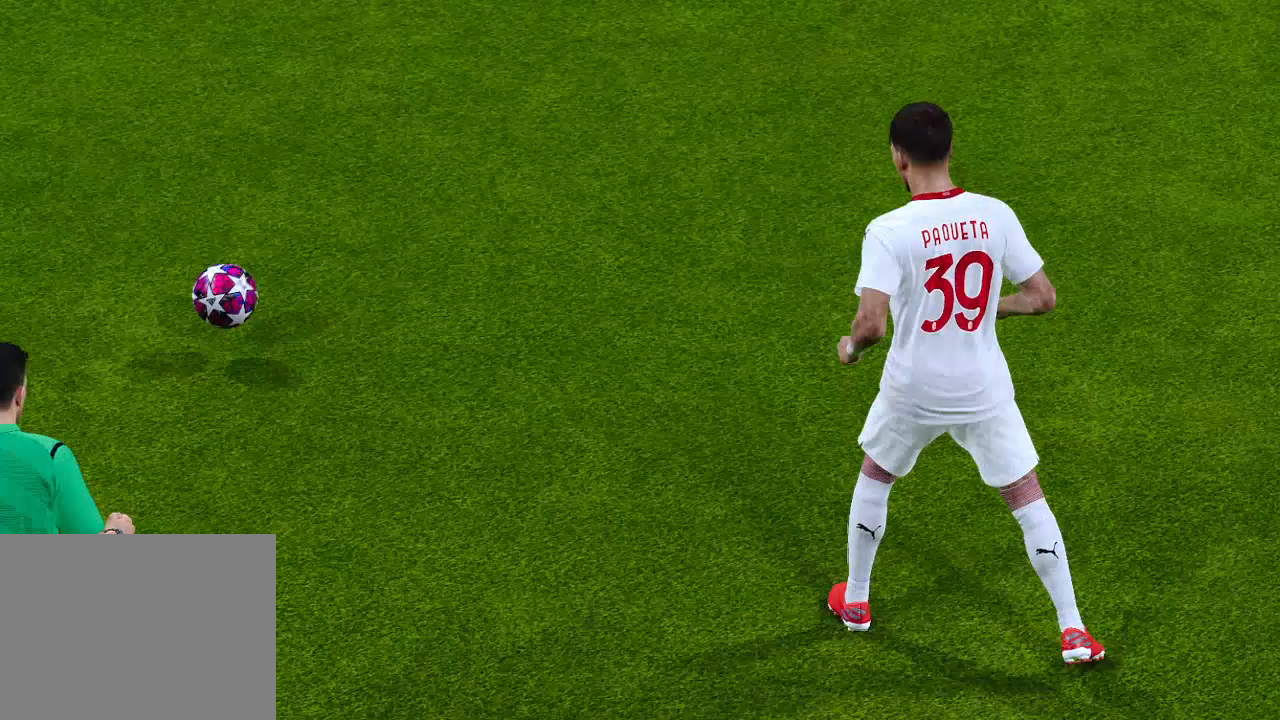
{"buttons": [], "left_stick": "center", "right_stick": "center", "events": []}
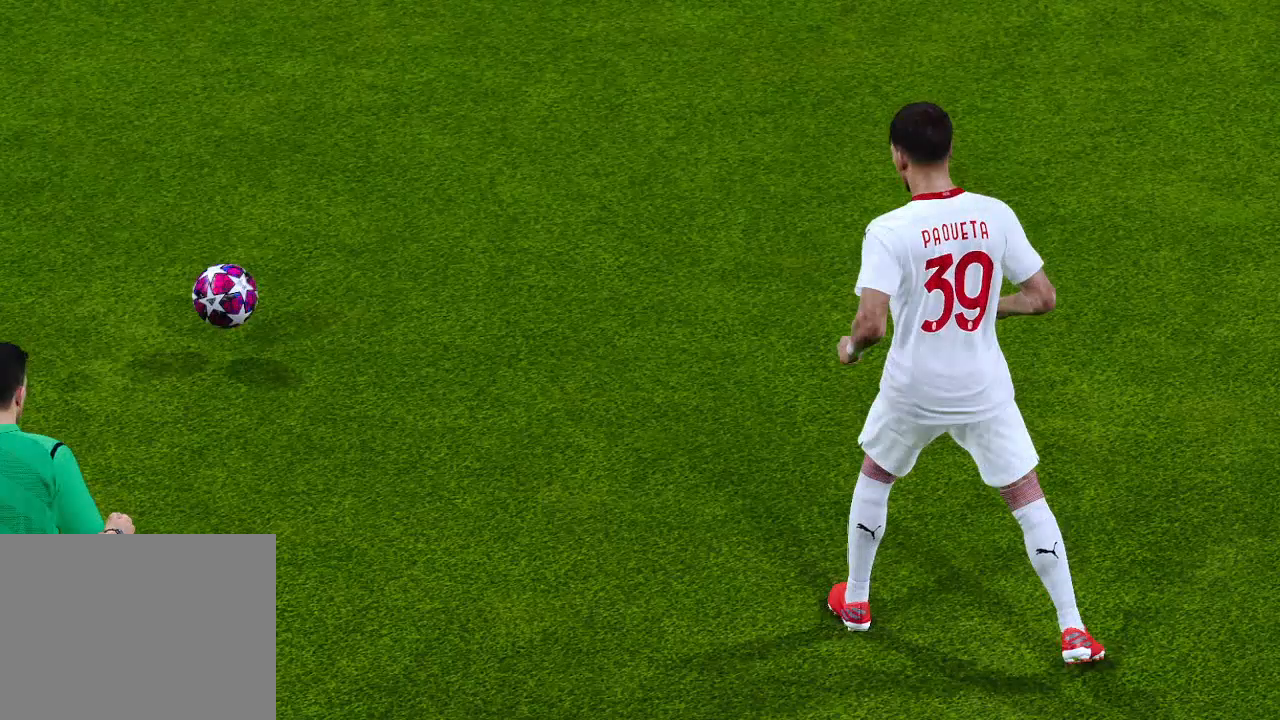
{"buttons": [], "left_stick": "center", "right_stick": "center", "events": []}
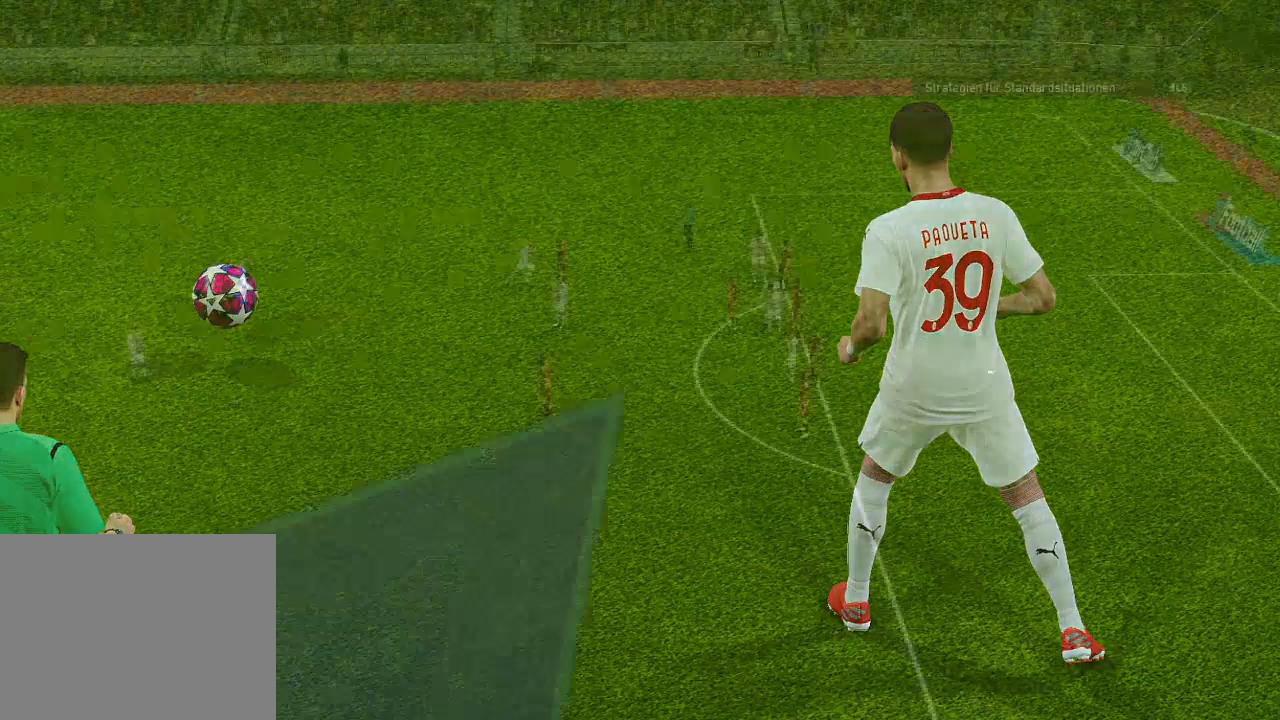
{"buttons": [], "left_stick": "center", "right_stick": "center", "events": []}
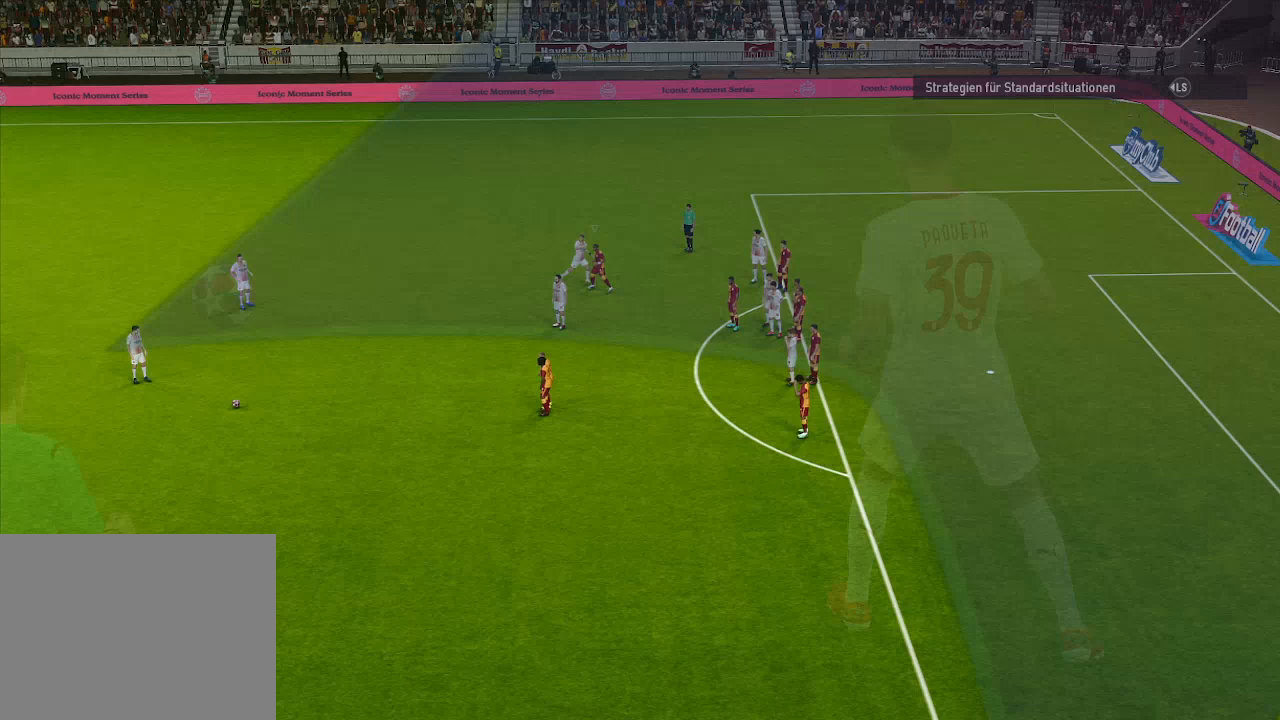
{"buttons": [], "left_stick": "center", "right_stick": "center", "events": []}
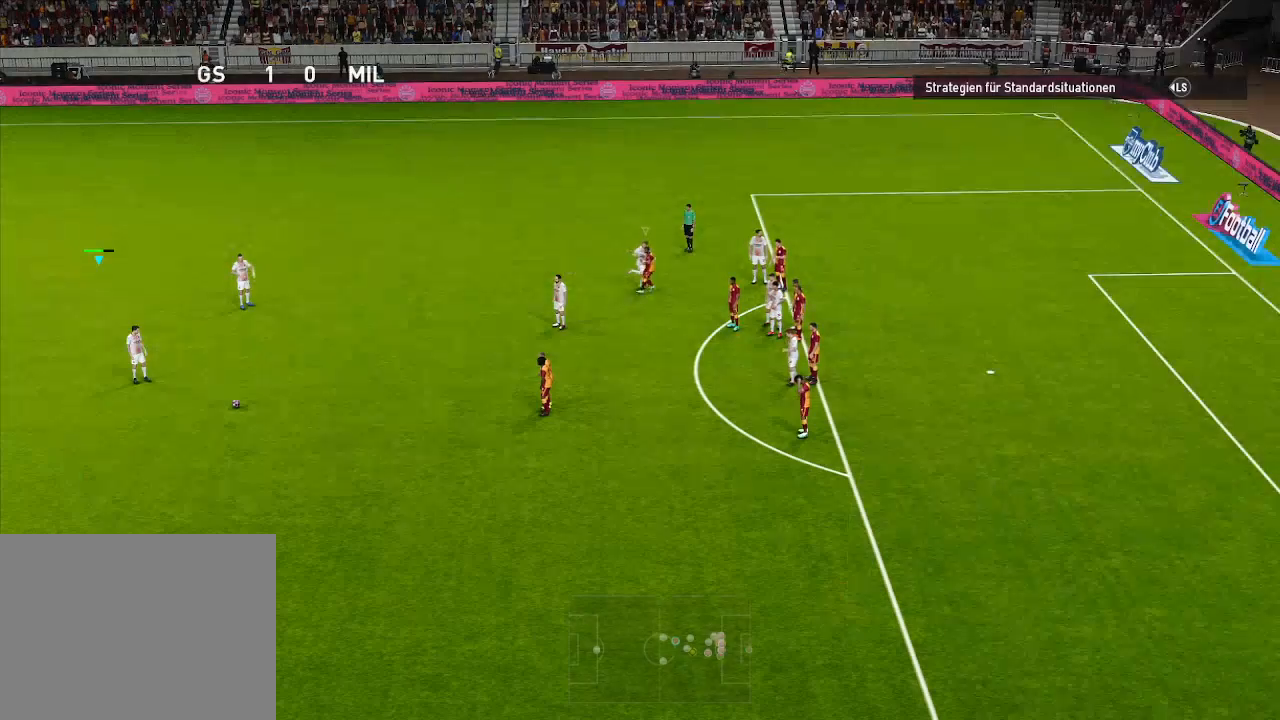
{"buttons": [], "left_stick": "center", "right_stick": "center", "events": []}
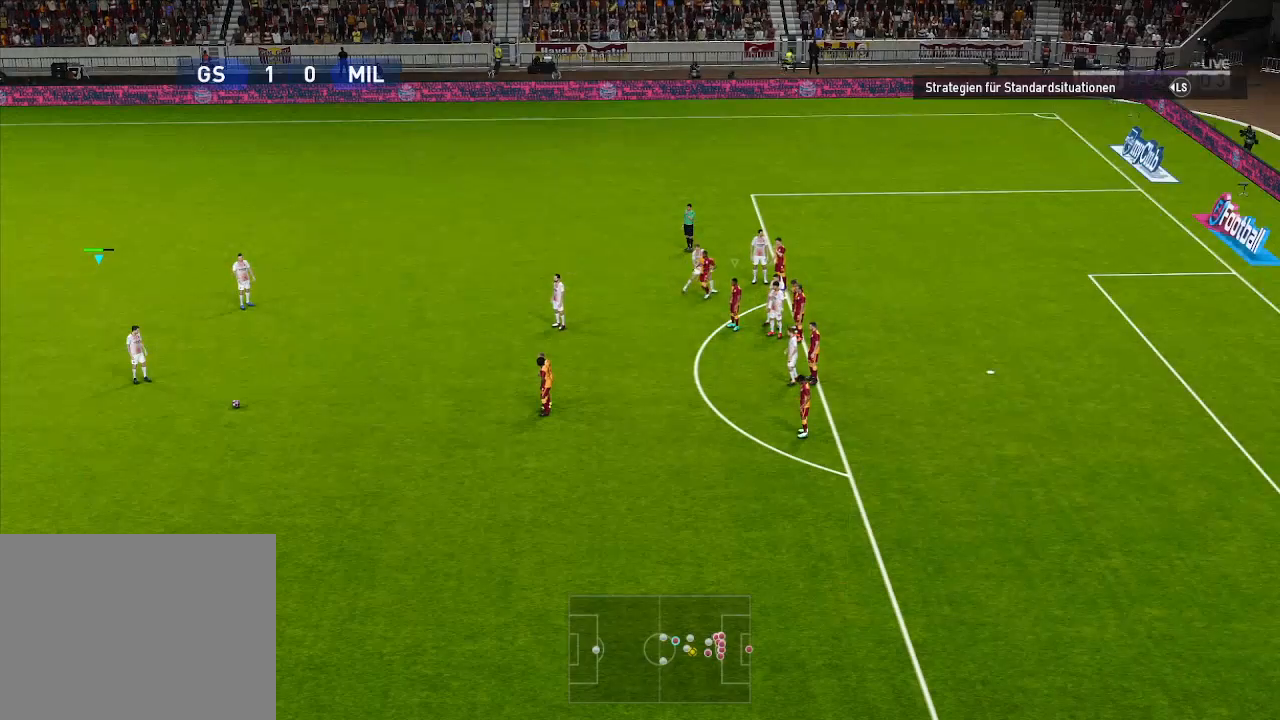
{"buttons": [], "left_stick": "center", "right_stick": "center", "events": []}
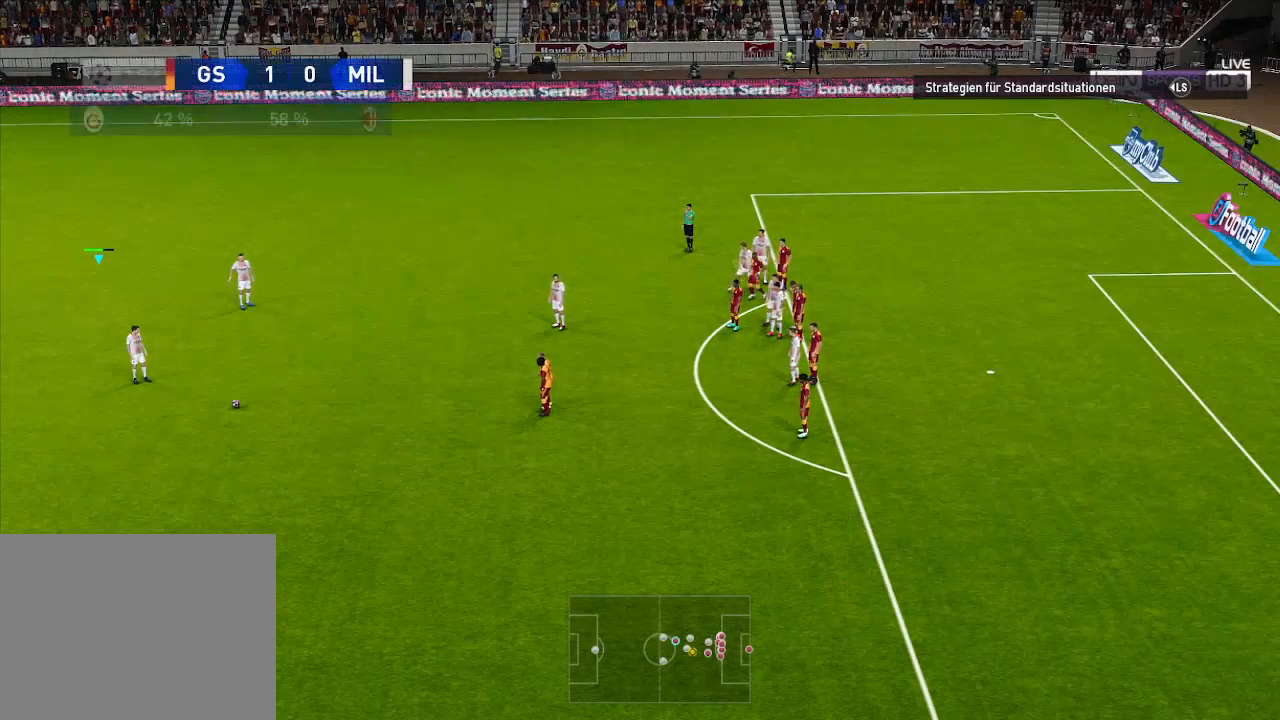
{"buttons": [], "left_stick": "center", "right_stick": "center", "events": []}
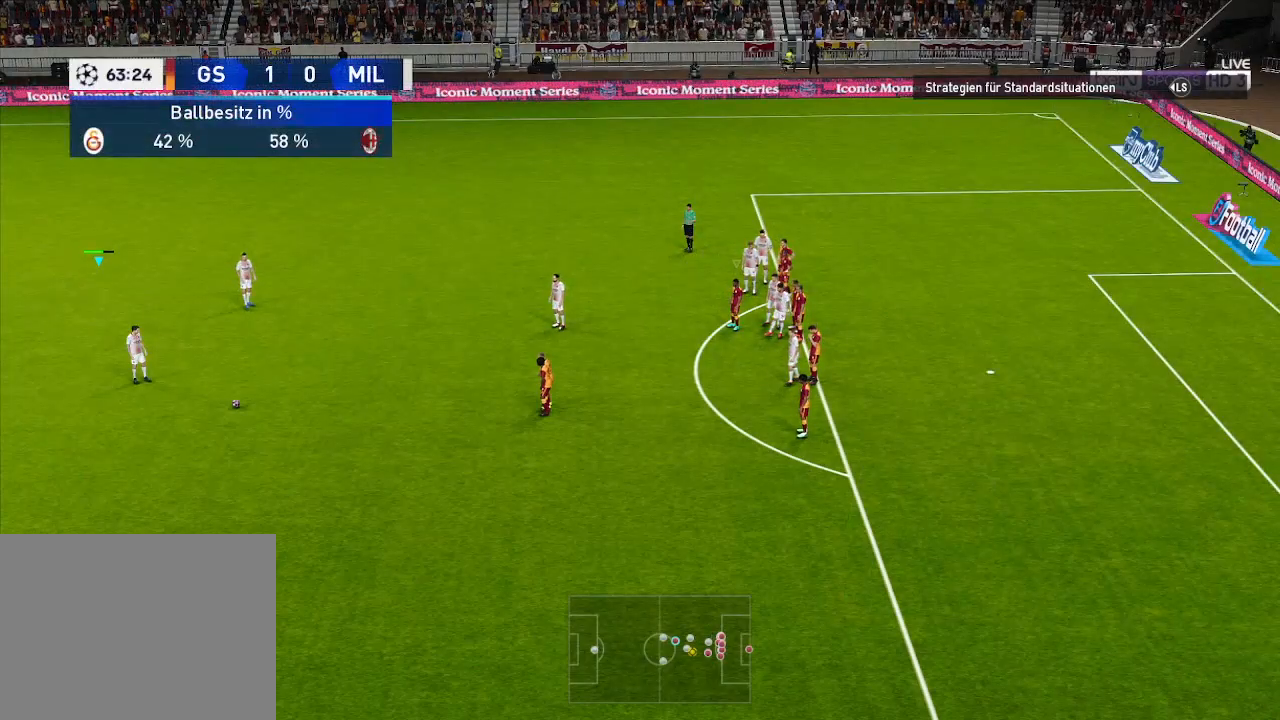
{"buttons": [], "left_stick": "left", "right_stick": "center", "events": [[367, "left_stick", "left"]]}
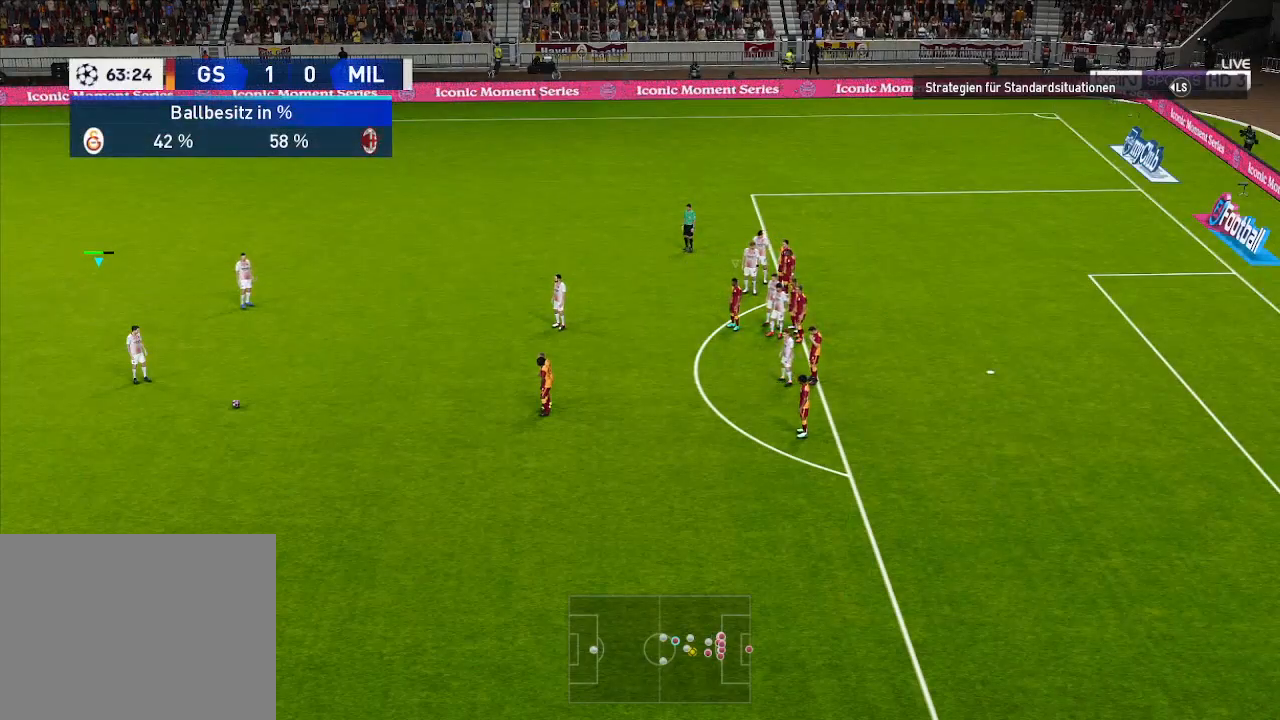
{"buttons": [], "left_stick": "left", "right_stick": "center", "events": []}
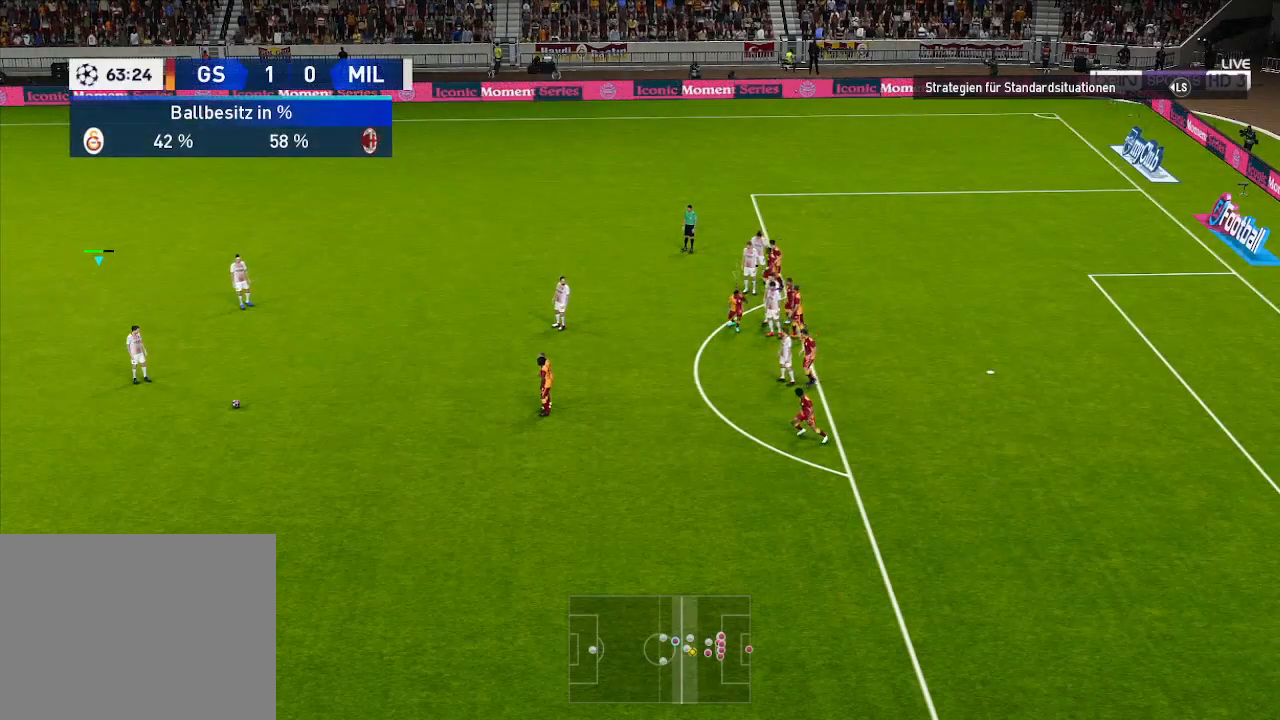
{"buttons": [], "left_stick": "left", "right_stick": "center", "events": []}
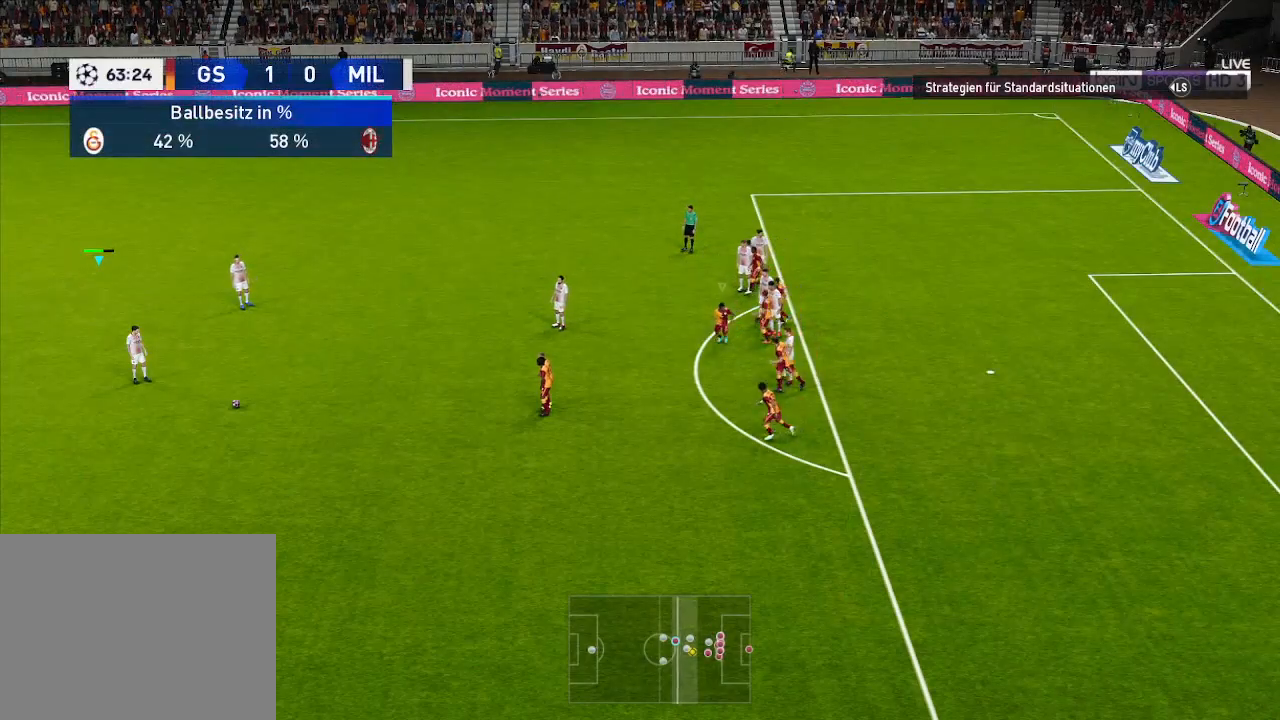
{"buttons": [], "left_stick": "left", "right_stick": "center", "events": []}
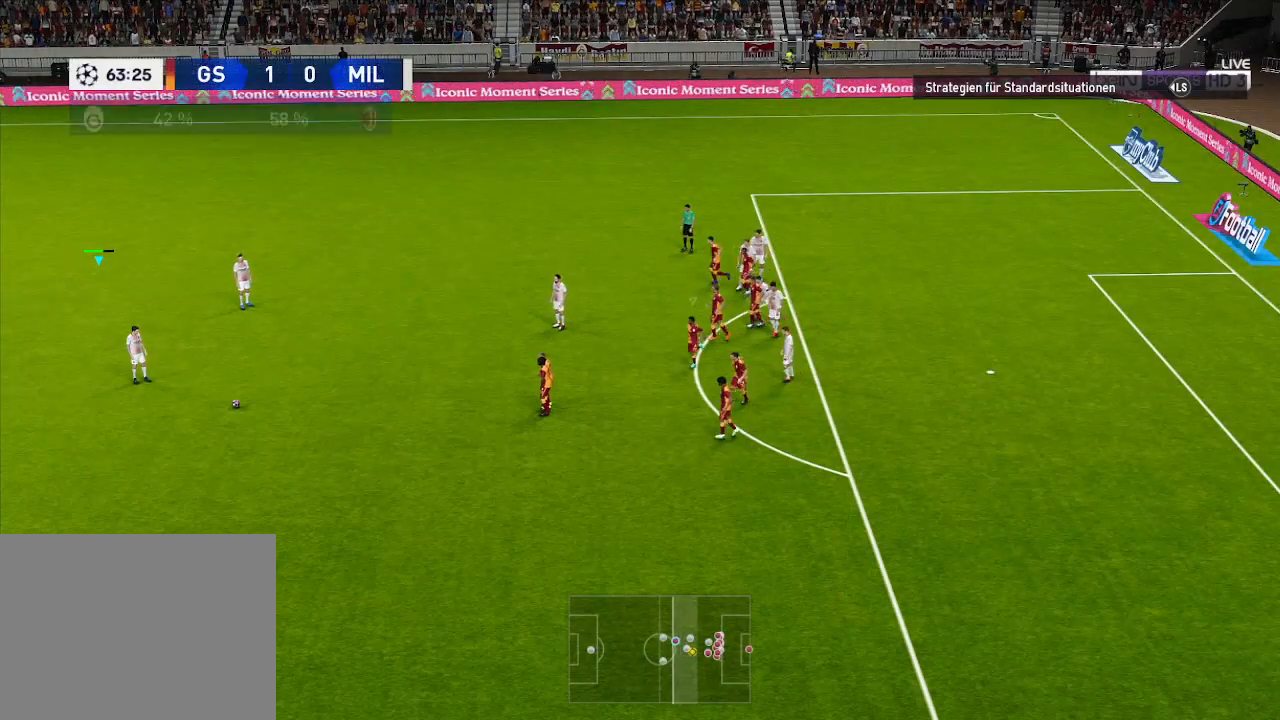
{"buttons": [], "left_stick": "left", "right_stick": "center", "events": []}
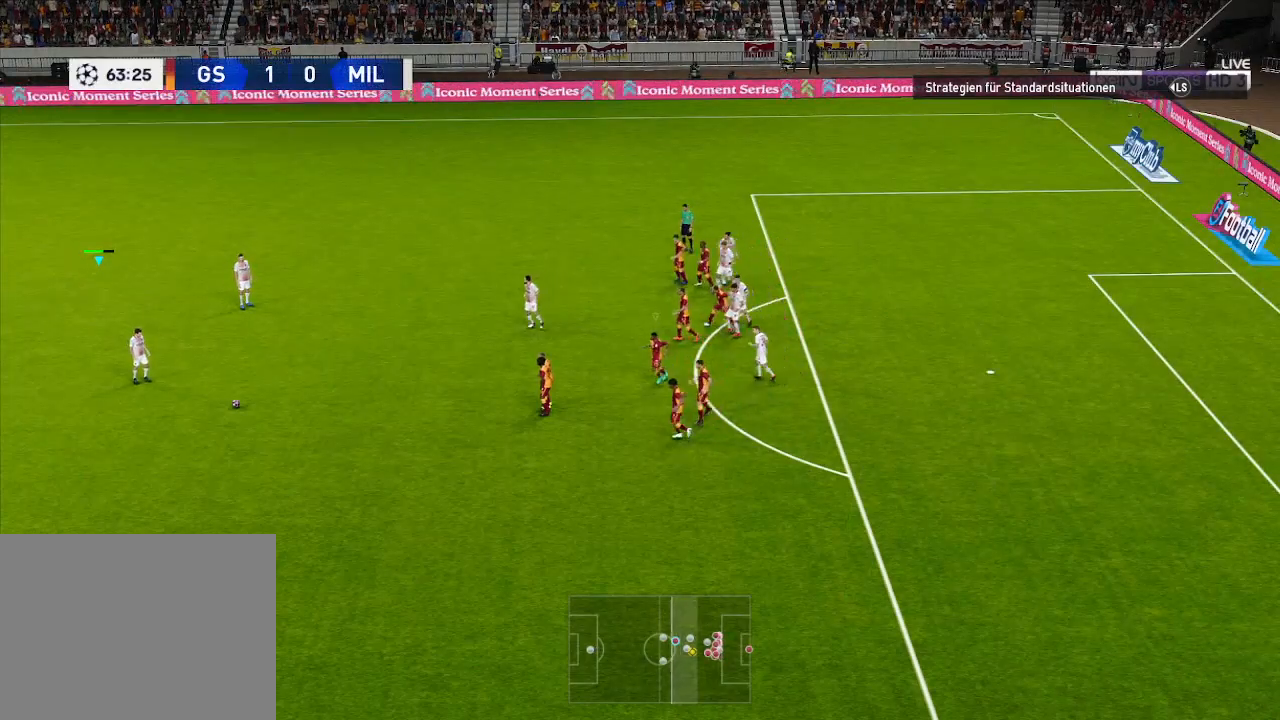
{"buttons": [], "left_stick": "left", "right_stick": "center", "events": []}
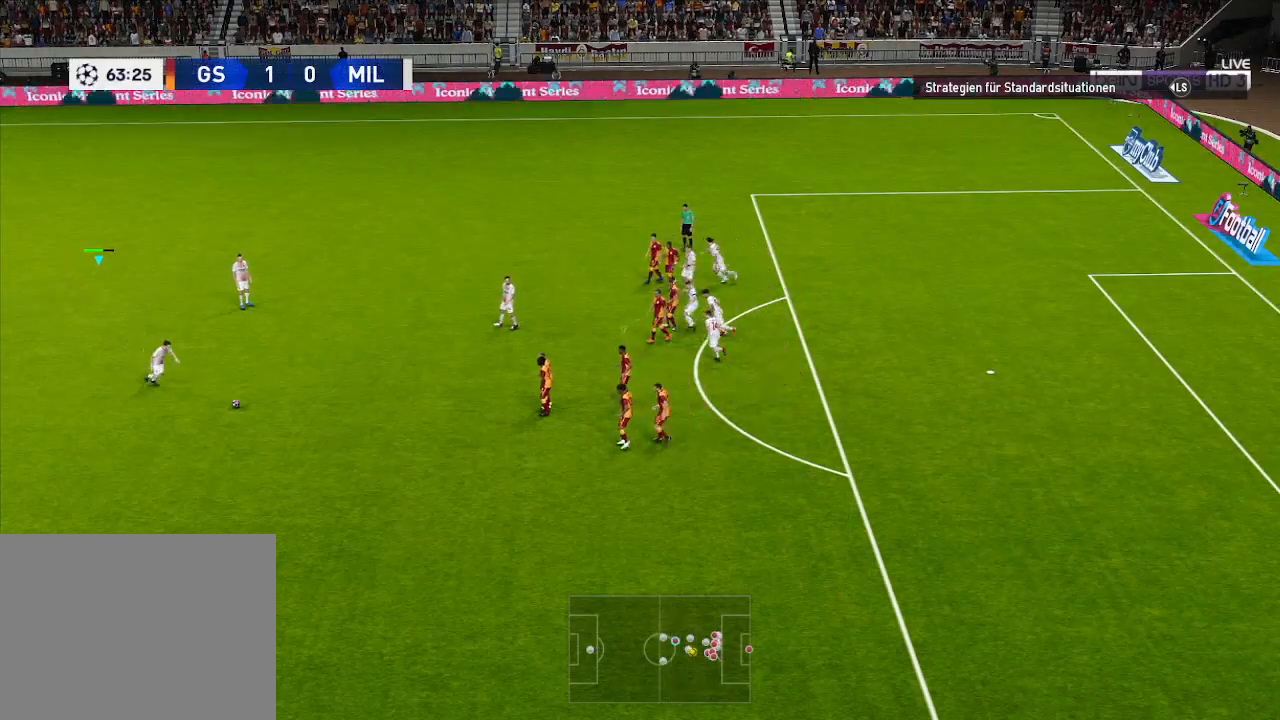
{"buttons": [], "left_stick": "left", "right_stick": "center", "events": []}
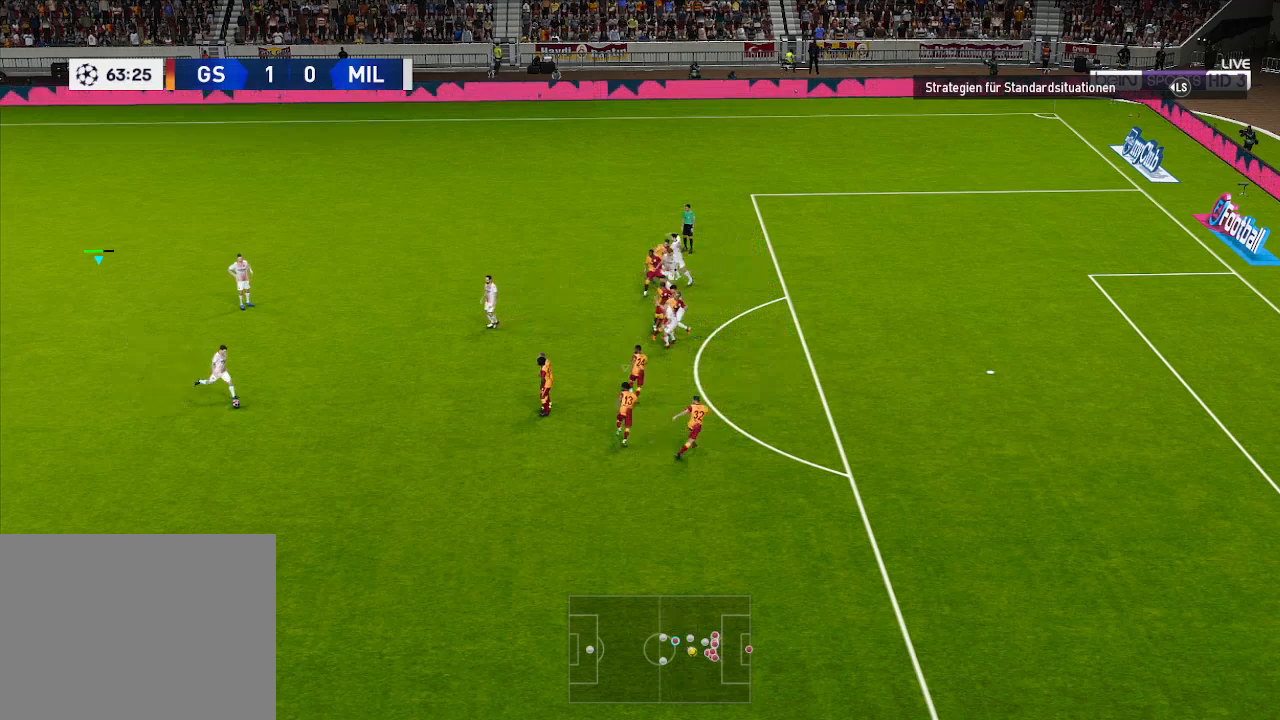
{"buttons": ["DPAD_LEFT"], "left_stick": "center", "right_stick": "center", "events": [[133, "left_stick", "center"], [467, "DPAD_LEFT", "down"]]}
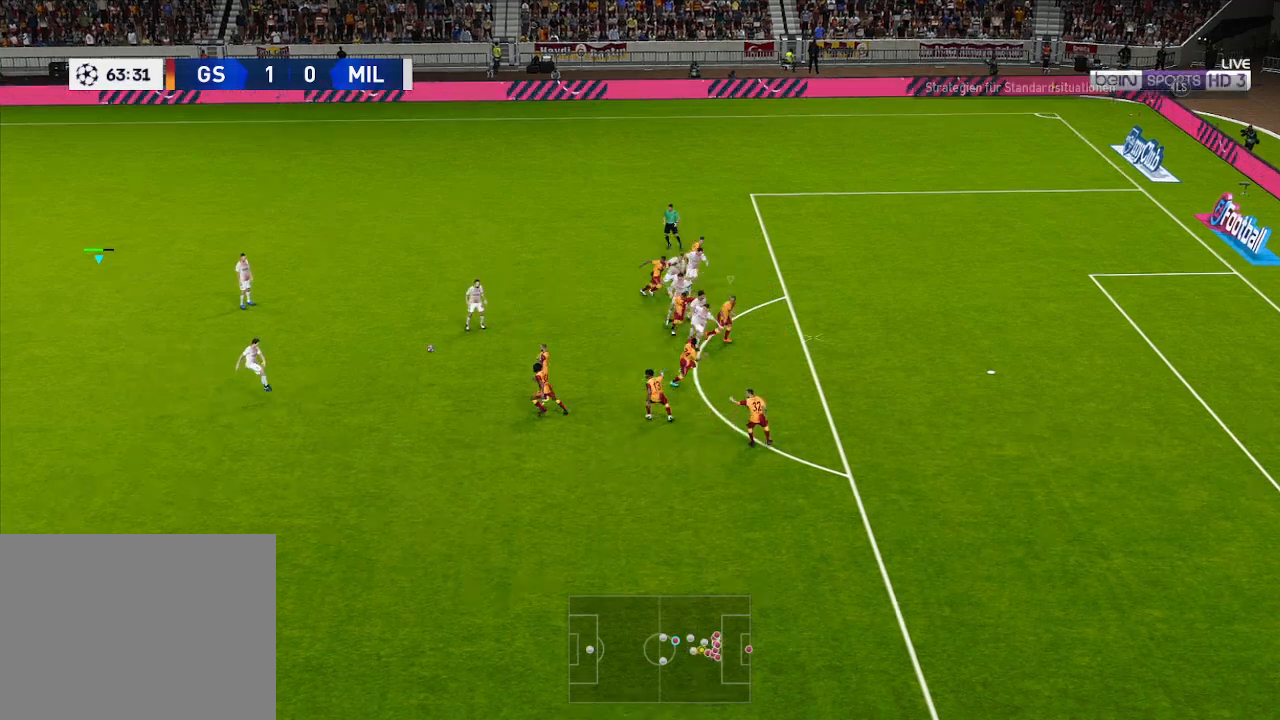
{"buttons": ["DPAD_DOWN", "DPAD_LEFT"], "left_stick": "center", "right_stick": "center", "events": [[33, "DPAD_DOWN", "down"], [267, "A", "down"], [333, "A", "up"]]}
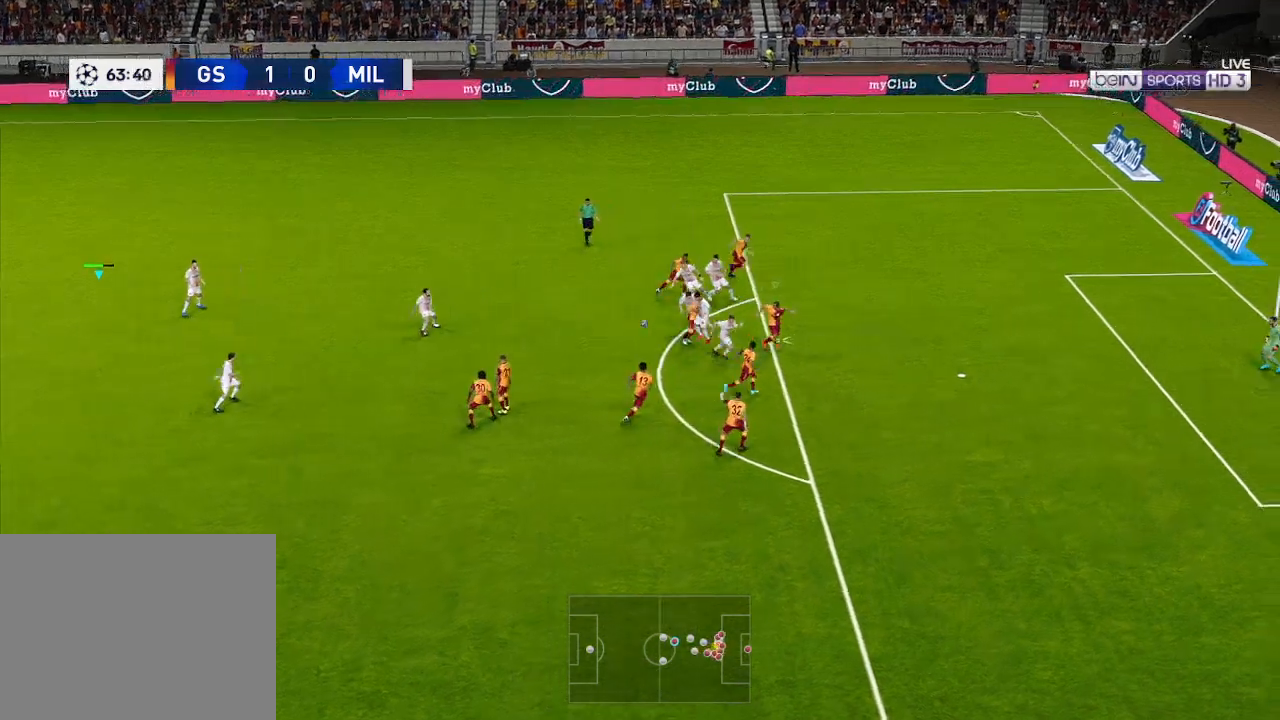
{"buttons": ["R1", "DPAD_DOWN", "DPAD_LEFT"], "left_stick": "center", "right_stick": "center", "events": [[433, "R1", "down"]]}
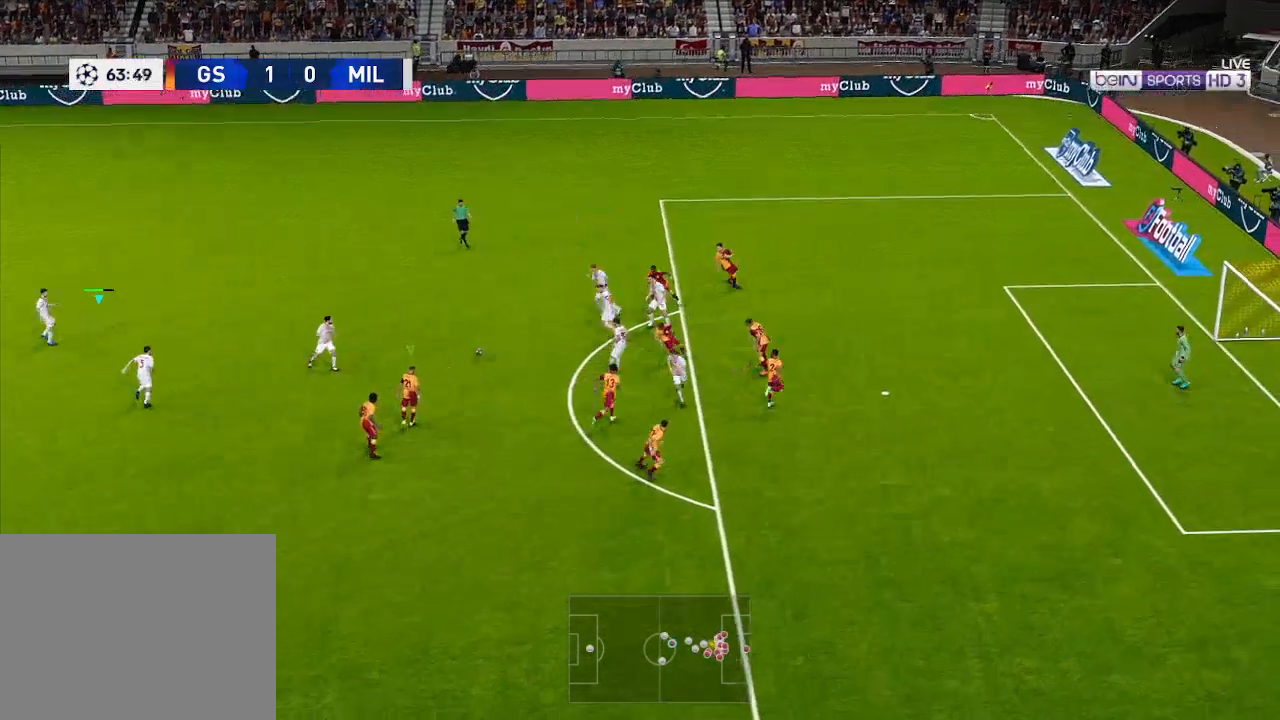
{"buttons": ["R1", "DPAD_UP"], "left_stick": "center", "right_stick": "center", "events": [[33, "DPAD_DOWN", "up"], [133, "DPAD_UP", "down"], [133, "L1", "down"], [233, "DPAD_LEFT", "up"], [233, "L1", "up"]]}
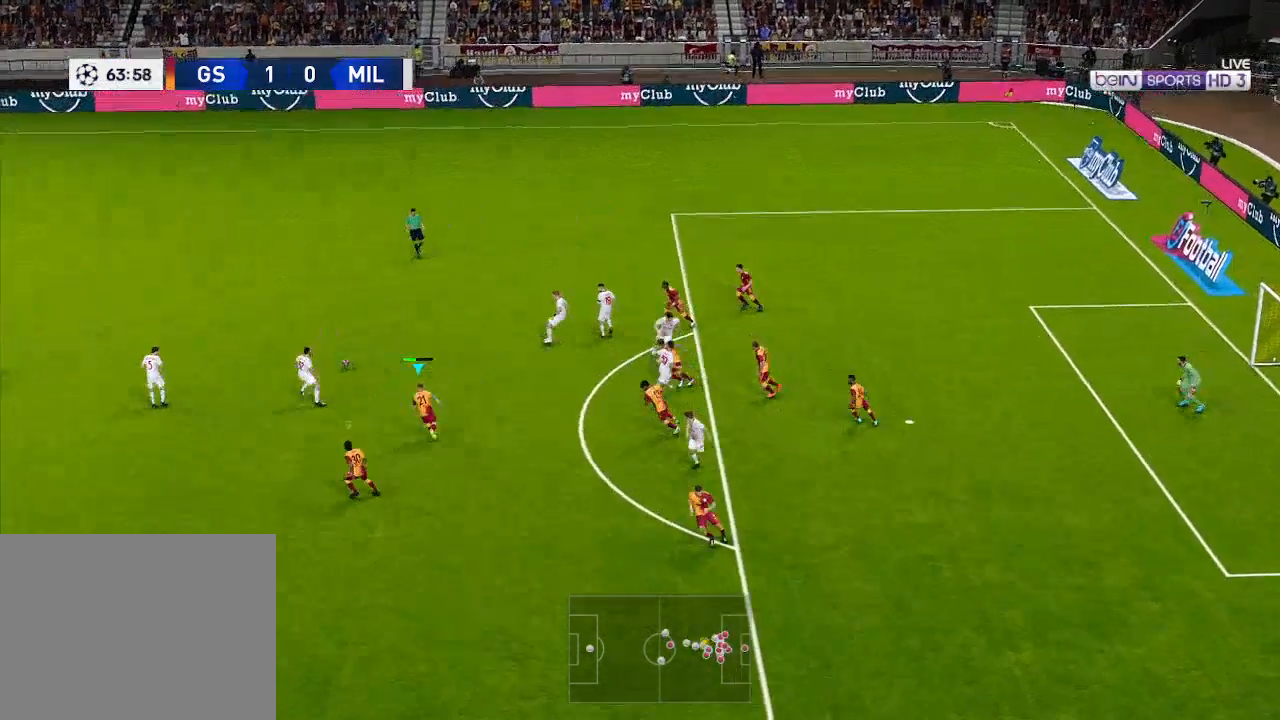
{"buttons": ["R1", "DPAD_UP"], "left_stick": "center", "right_stick": "center", "events": []}
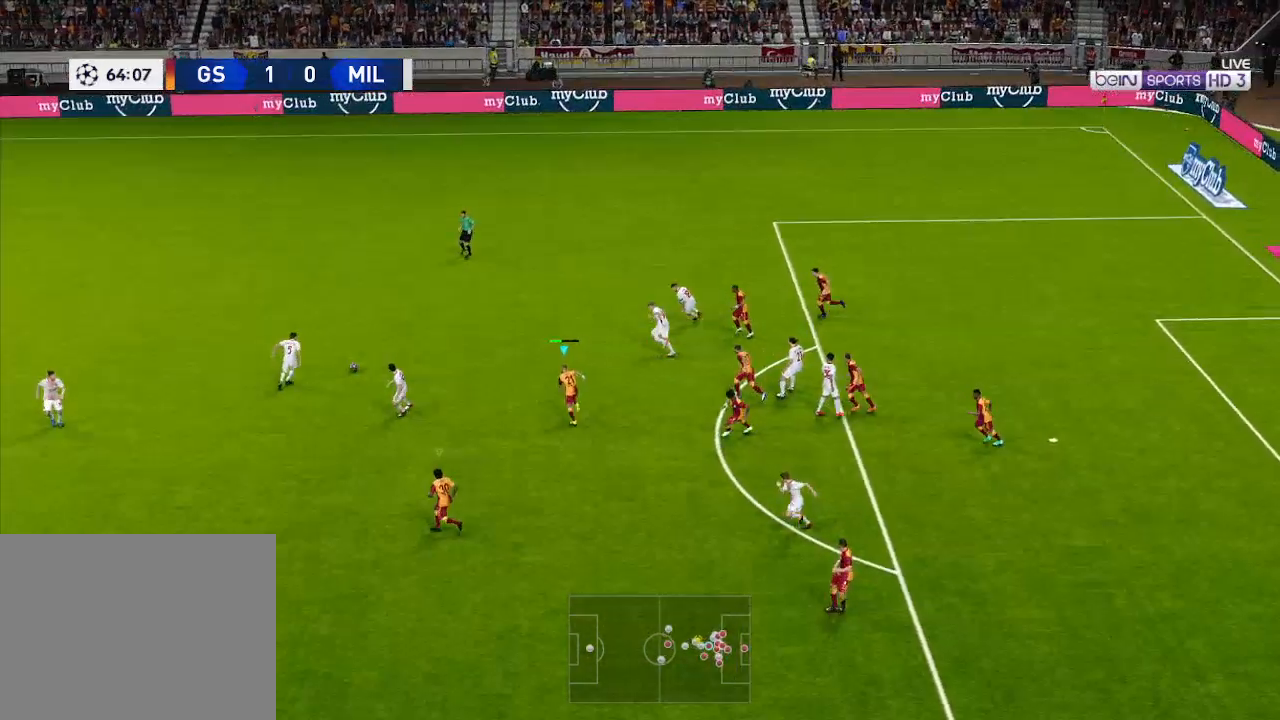
{"buttons": ["A", "R1", "DPAD_UP", "DPAD_LEFT"], "left_stick": "center", "right_stick": "center", "events": [[133, "DPAD_LEFT", "down"], [400, "A", "down"]]}
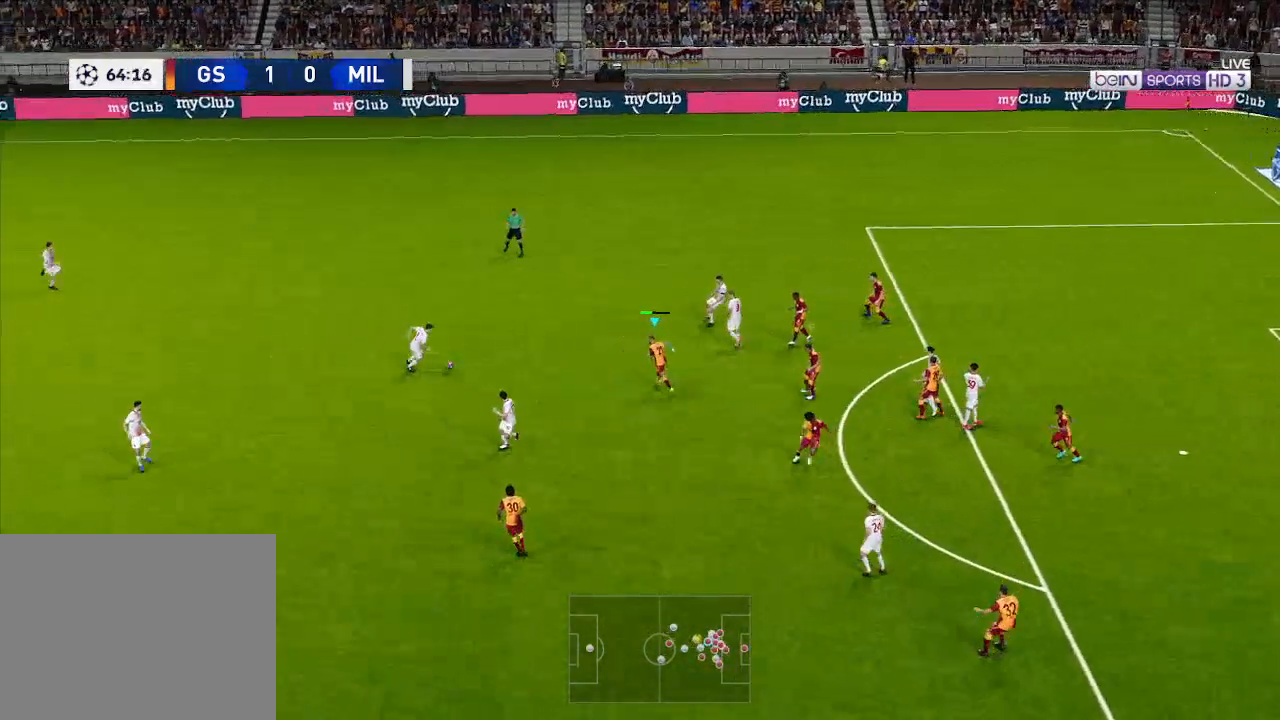
{"buttons": ["A", "R1", "DPAD_UP", "DPAD_LEFT"], "left_stick": "center", "right_stick": "center", "events": []}
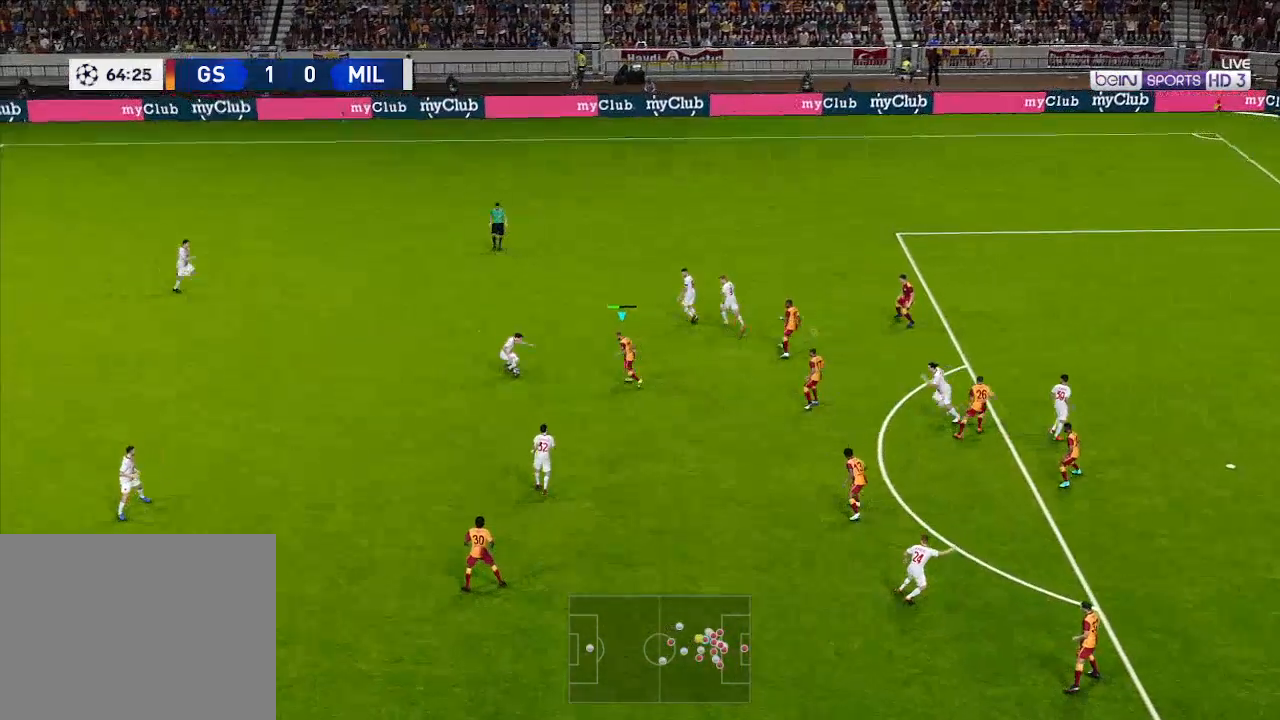
{"buttons": ["A", "R1", "DPAD_LEFT"], "left_stick": "center", "right_stick": "center", "events": [[367, "DPAD_UP", "up"]]}
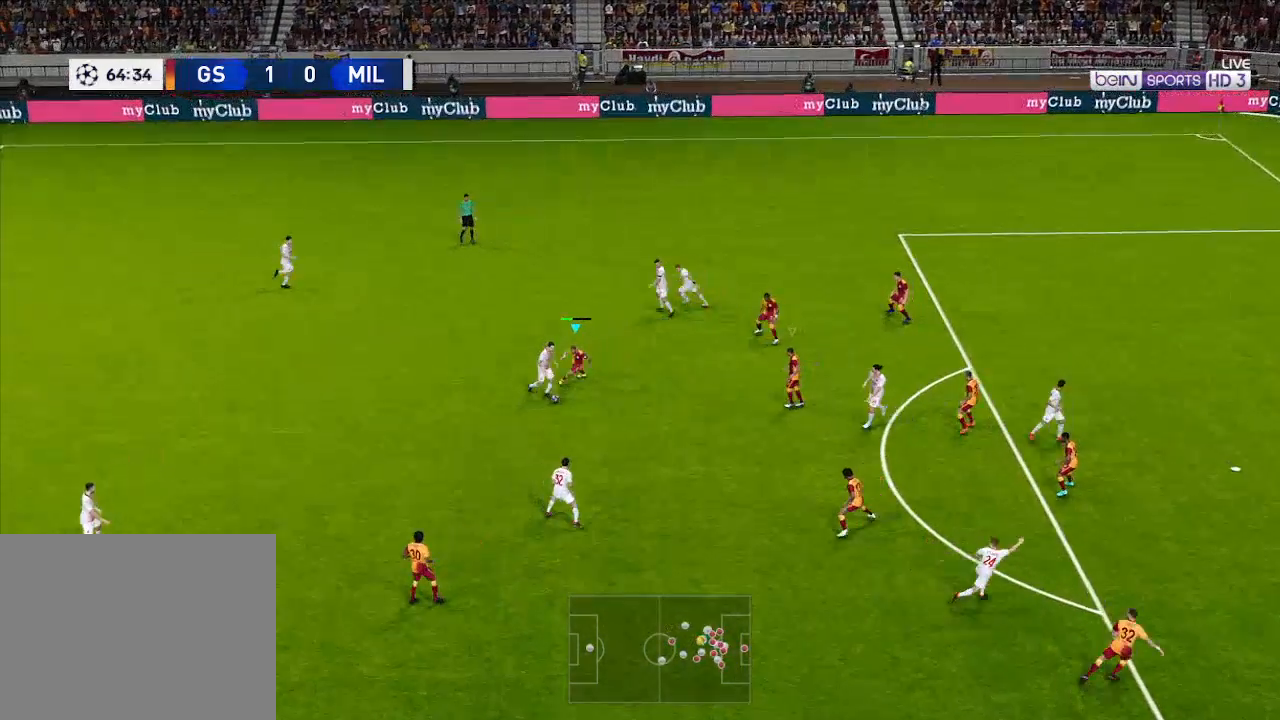
{"buttons": ["A", "R1", "DPAD_LEFT"], "left_stick": "center", "right_stick": "center", "events": []}
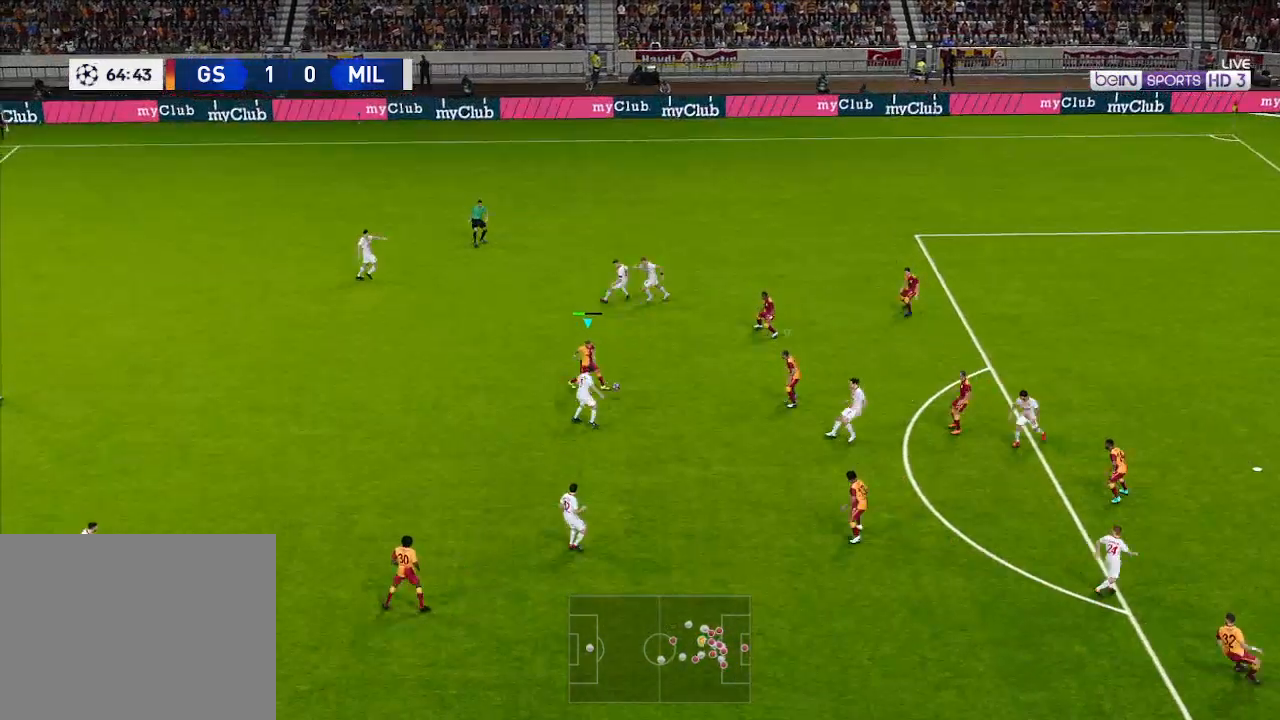
{"buttons": ["L1", "R1", "DPAD_DOWN", "DPAD_LEFT"], "left_stick": "center", "right_stick": "center", "events": [[300, "A", "up"], [400, "DPAD_DOWN", "down"], [500, "L1", "down"]]}
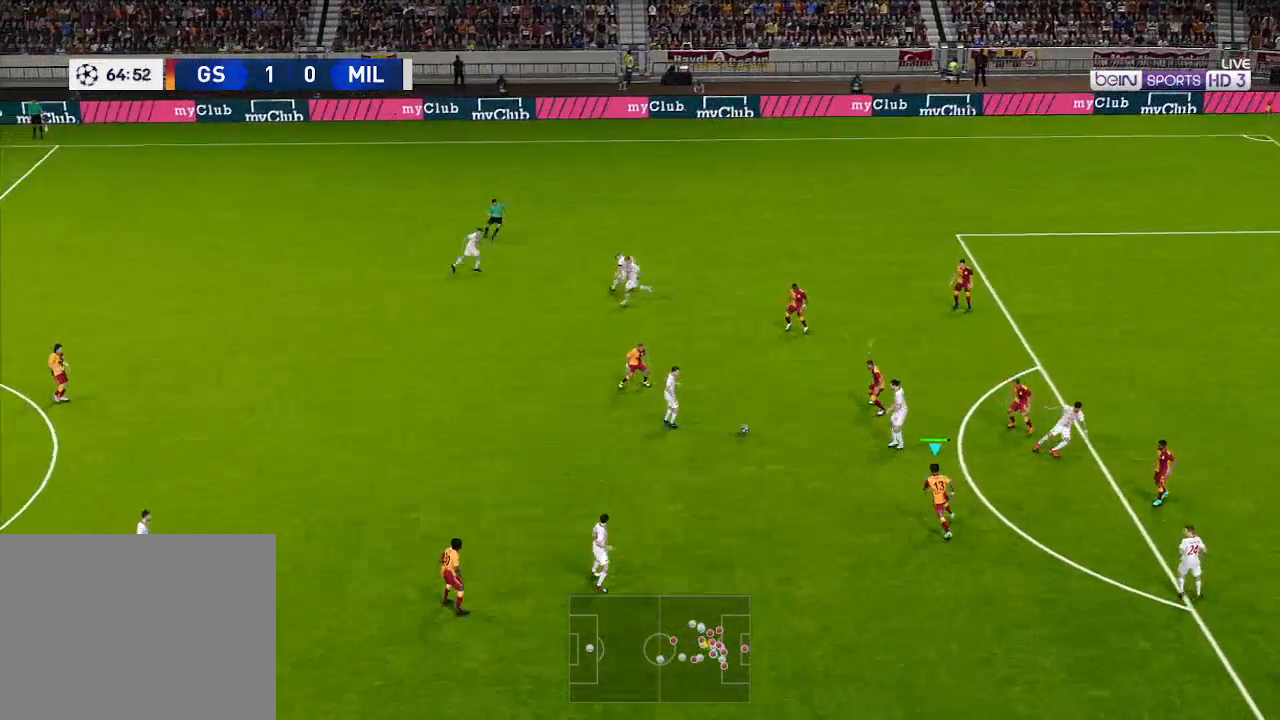
{"buttons": ["R1", "DPAD_LEFT"], "left_stick": "center", "right_stick": "center", "events": [[100, "L1", "up"], [267, "A", "down"], [367, "DPAD_DOWN", "up"], [400, "A", "up"]]}
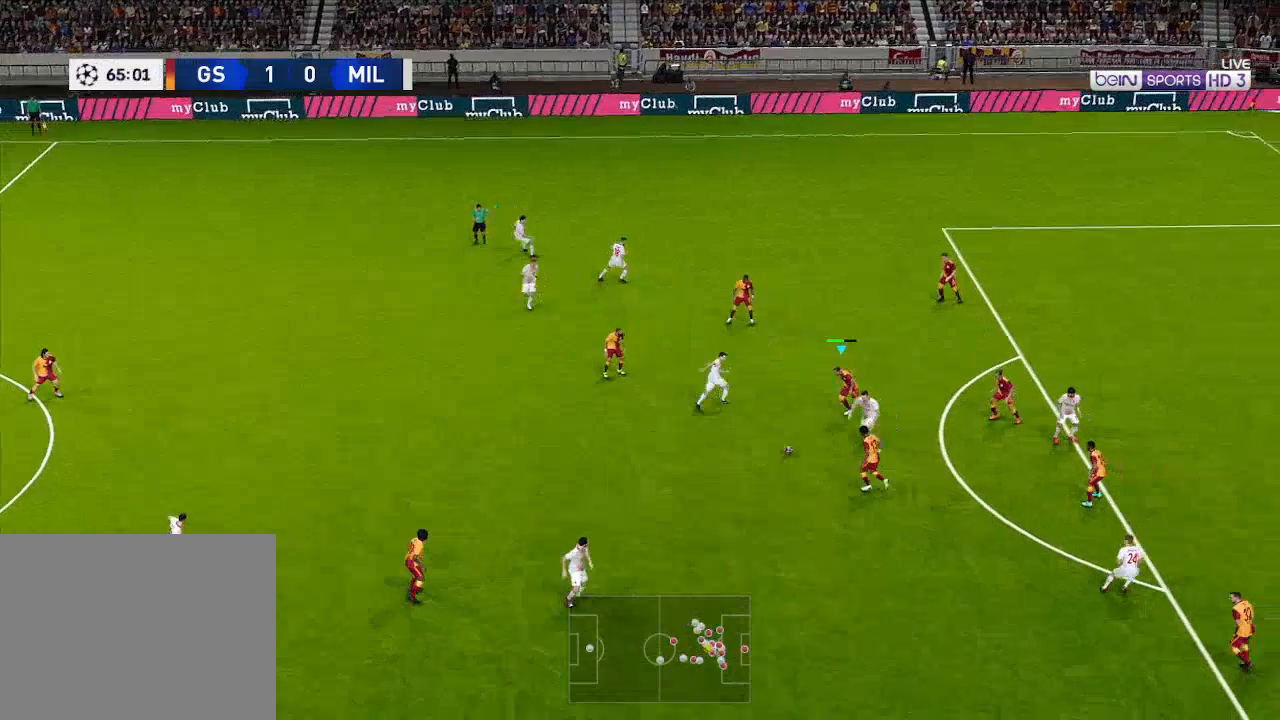
{"buttons": ["R1", "DPAD_LEFT"], "left_stick": "center", "right_stick": "center", "events": [[200, "A", "down"], [300, "A", "up"]]}
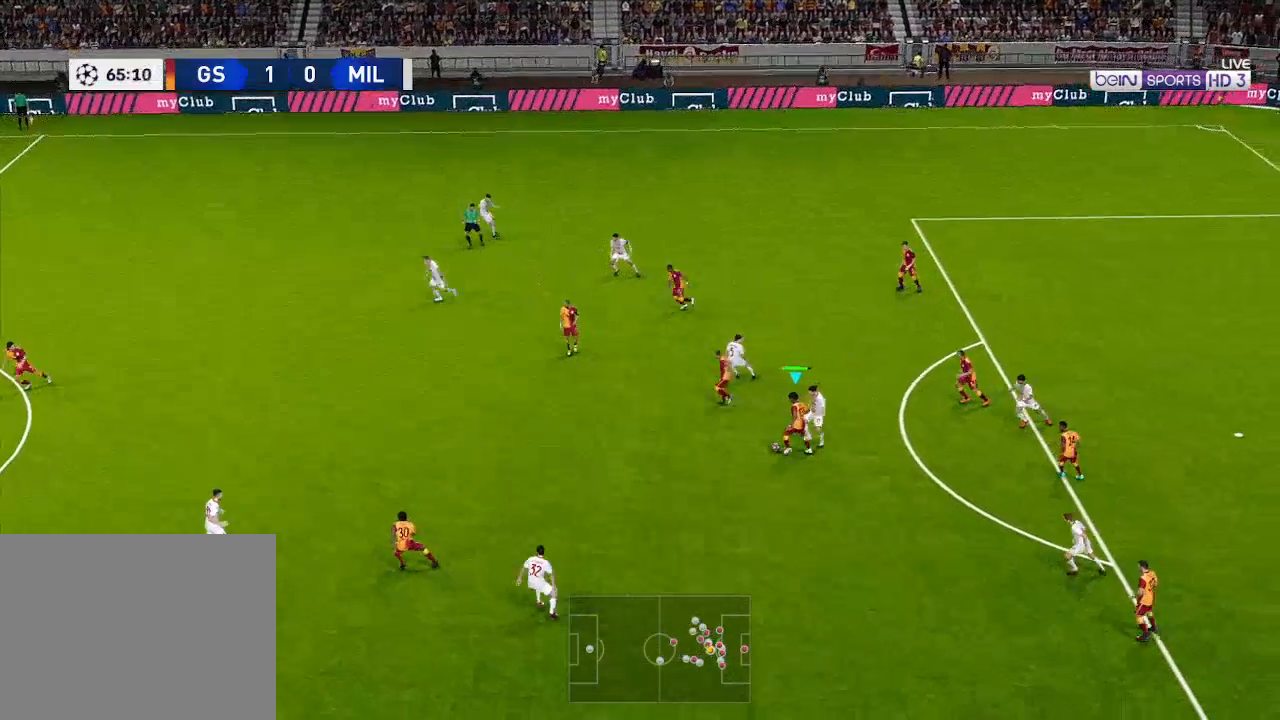
{"buttons": ["Y", "R1", "DPAD_LEFT"], "left_stick": "center", "right_stick": "center", "events": [[467, "Y", "down"]]}